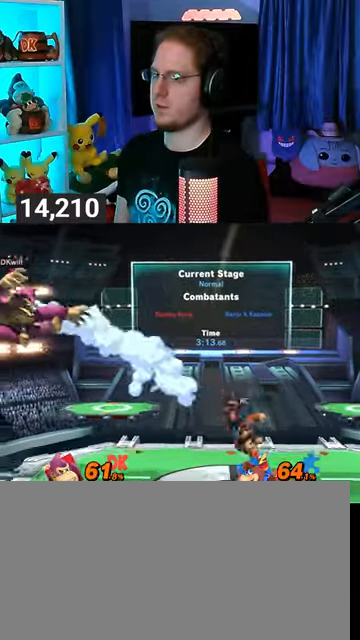
Gameplay with a controller (Nintendo layout); each line is a JSON object with the inputs held at the frame after it. "events" lists button and stick changes between this image and that frame as [ms after this image, input, new state], when the widget could be followed in between. Not read: L3 R3.
{"buttons": [], "left_stick": "right", "right_stick": "center", "events": [[400, "Y", "down"], [467, "Y", "up"]]}
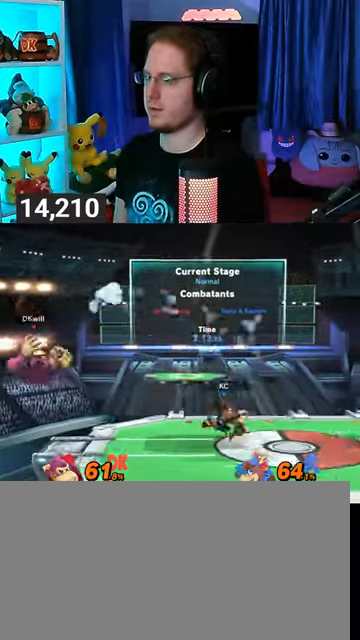
{"buttons": [], "left_stick": "up-right", "right_stick": "center", "events": [[67, "Y", "down"], [133, "Y", "up"], [333, "left_stick", "up-right"]]}
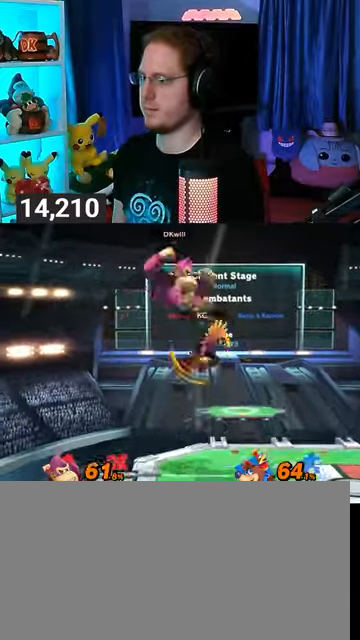
{"buttons": [], "left_stick": "right", "right_stick": "center", "events": [[367, "left_stick", "right"], [400, "Y", "down"], [467, "Y", "up"]]}
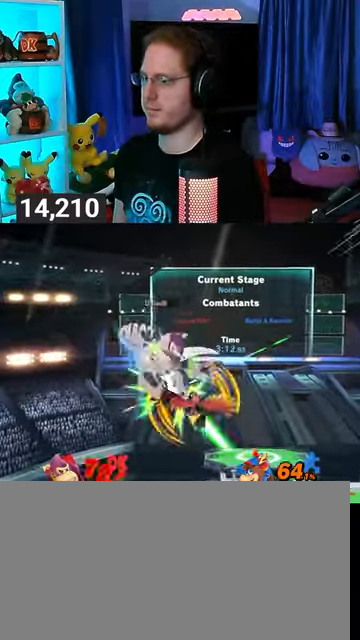
{"buttons": ["Y"], "left_stick": "right", "right_stick": "center", "events": [[67, "Y", "down"], [133, "Y", "up"], [200, "Y", "down"]]}
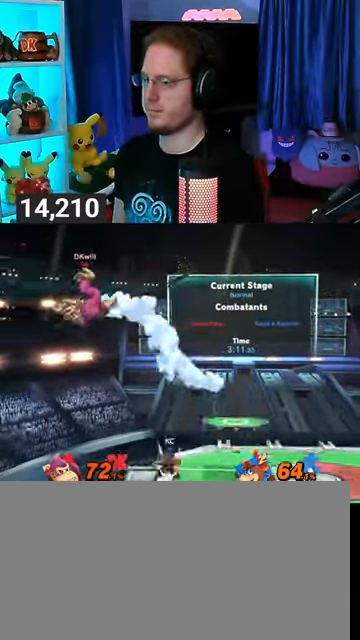
{"buttons": [], "left_stick": "down", "right_stick": "center", "events": [[33, "Y", "up"], [67, "left_stick", "center"], [233, "right_stick", "left"], [300, "left_stick", "down"], [300, "right_stick", "center"]]}
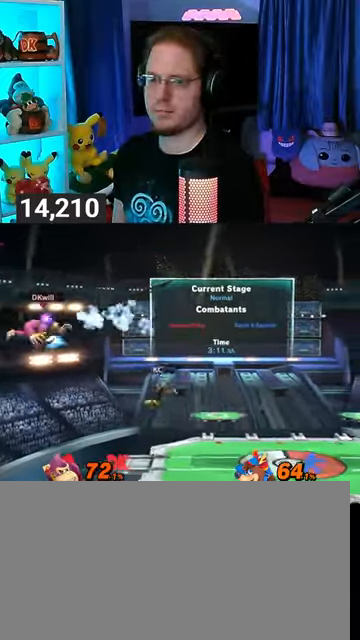
{"buttons": ["B"], "left_stick": "up-right", "right_stick": "center", "events": [[133, "Y", "down"], [133, "left_stick", "right"], [233, "left_stick", "up-right"], [267, "Y", "up"], [500, "B", "down"]]}
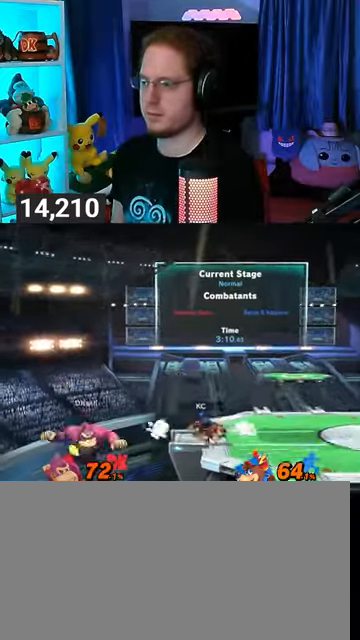
{"buttons": [], "left_stick": "center", "right_stick": "center", "events": [[33, "B", "up"], [33, "left_stick", "down-right"], [133, "left_stick", "right"], [433, "left_stick", "center"]]}
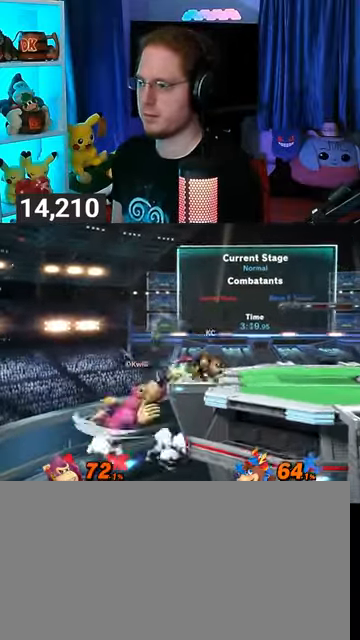
{"buttons": [], "left_stick": "center", "right_stick": "center", "events": []}
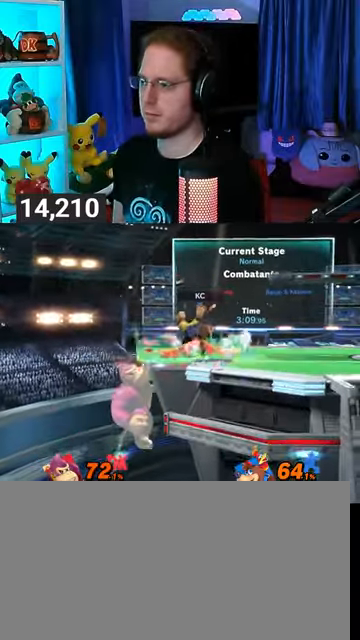
{"buttons": [], "left_stick": "center", "right_stick": "center", "events": []}
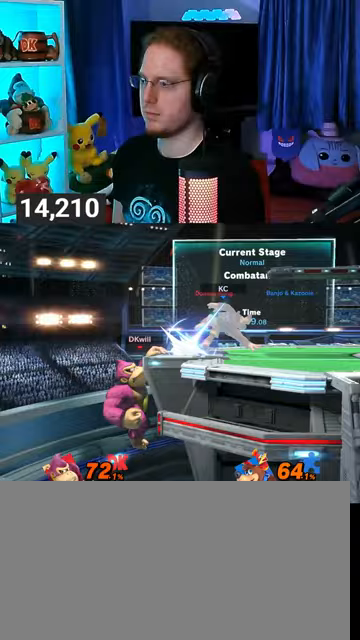
{"buttons": [], "left_stick": "center", "right_stick": "center", "events": []}
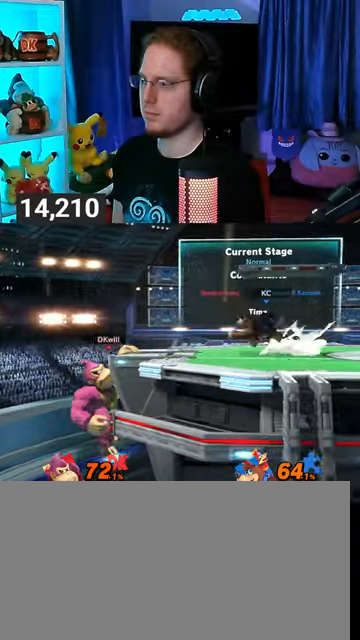
{"buttons": [], "left_stick": "up", "right_stick": "center", "events": [[467, "left_stick", "up"]]}
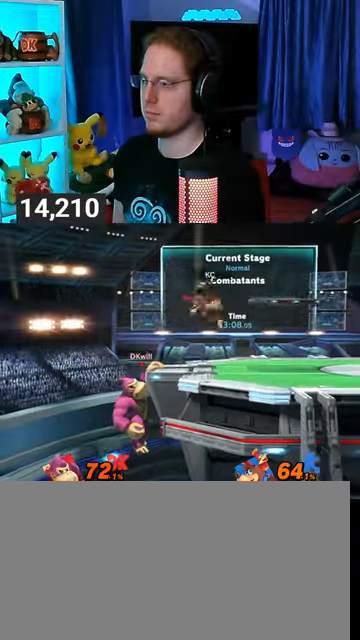
{"buttons": [], "left_stick": "center", "right_stick": "center", "events": [[133, "left_stick", "up-right"], [333, "Y", "down"], [400, "Y", "up"], [500, "left_stick", "center"]]}
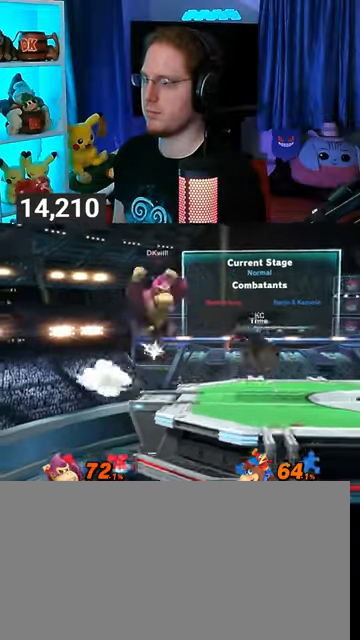
{"buttons": [], "left_stick": "down-right", "right_stick": "center", "events": [[67, "left_stick", "up-right"], [333, "right_stick", "down"], [400, "right_stick", "center"], [467, "left_stick", "down-right"]]}
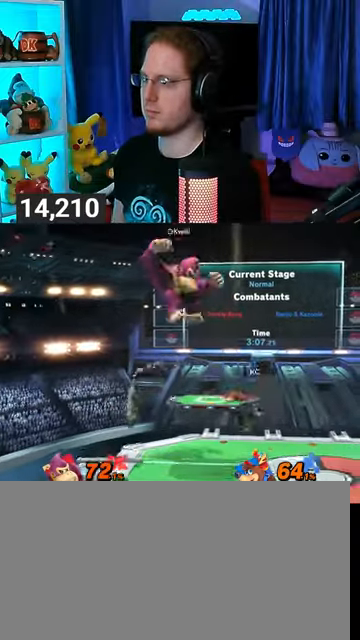
{"buttons": ["R1"], "left_stick": "right", "right_stick": "center", "events": [[33, "left_stick", "right"], [167, "R1", "down"]]}
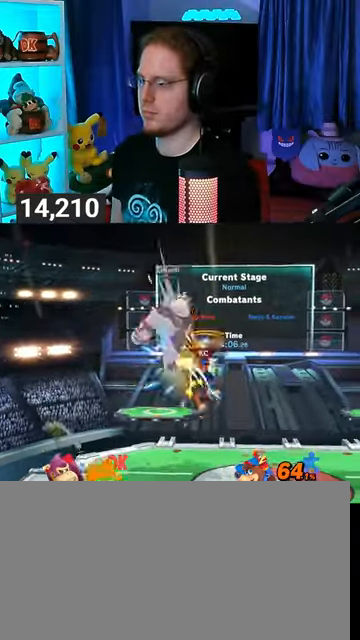
{"buttons": [], "left_stick": "center", "right_stick": "center", "events": [[233, "R1", "up"], [267, "left_stick", "center"], [400, "A", "down"], [467, "A", "up"]]}
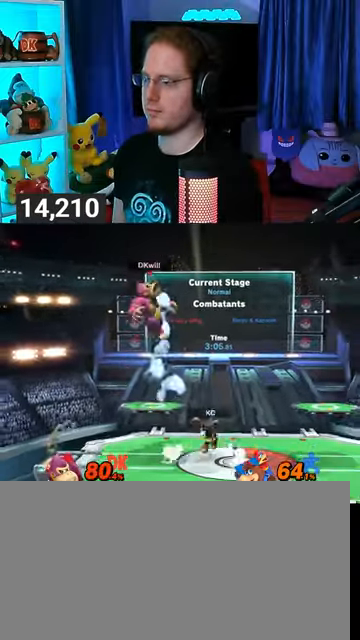
{"buttons": ["R1"], "left_stick": "center", "right_stick": "center", "events": [[233, "R1", "down"]]}
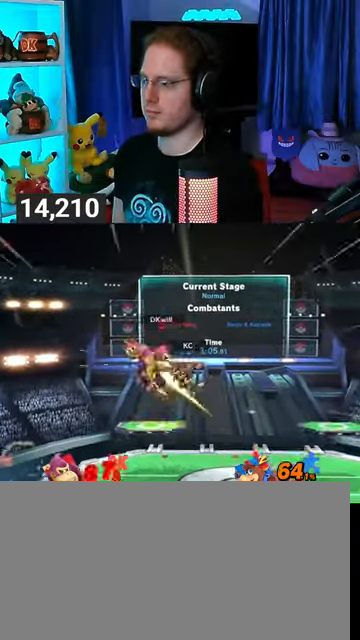
{"buttons": [], "left_stick": "right", "right_stick": "center", "events": [[133, "R1", "up"], [133, "left_stick", "right"]]}
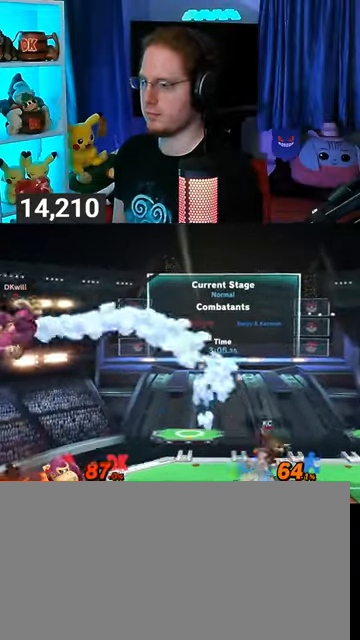
{"buttons": ["Y"], "left_stick": "right", "right_stick": "center", "events": [[467, "Y", "down"]]}
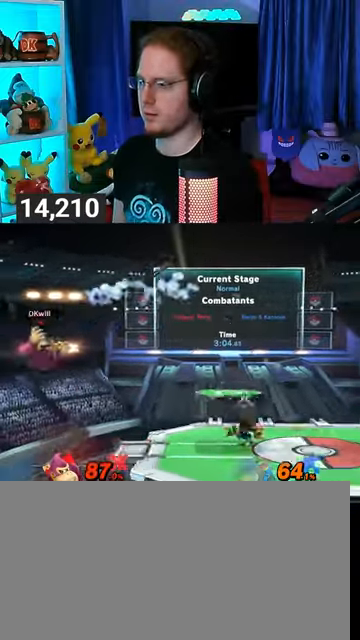
{"buttons": [], "left_stick": "right", "right_stick": "center", "events": [[67, "Y", "up"], [133, "Y", "down"], [167, "Y", "up"]]}
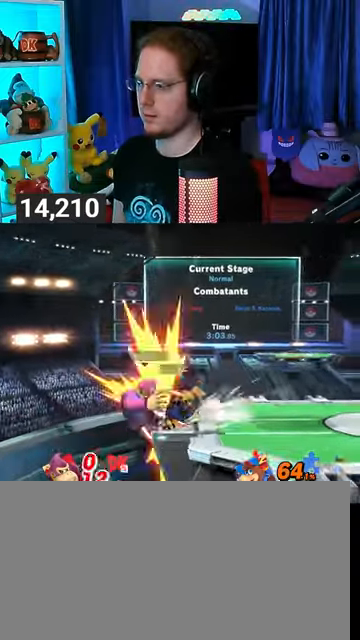
{"buttons": ["Y"], "left_stick": "right", "right_stick": "center", "events": [[333, "Y", "down"]]}
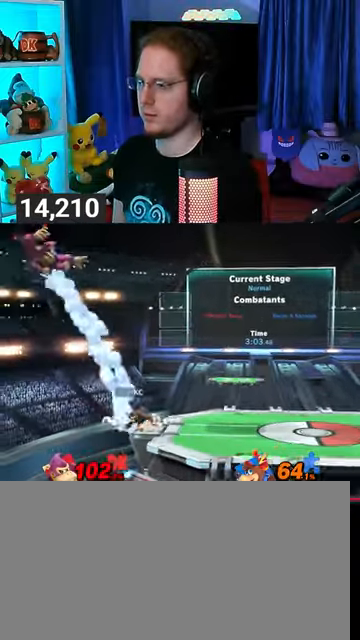
{"buttons": ["Y"], "left_stick": "right", "right_stick": "center", "events": [[67, "Y", "up"], [133, "Y", "down"], [200, "Y", "up"], [300, "Y", "down"], [367, "Y", "up"], [433, "Y", "down"]]}
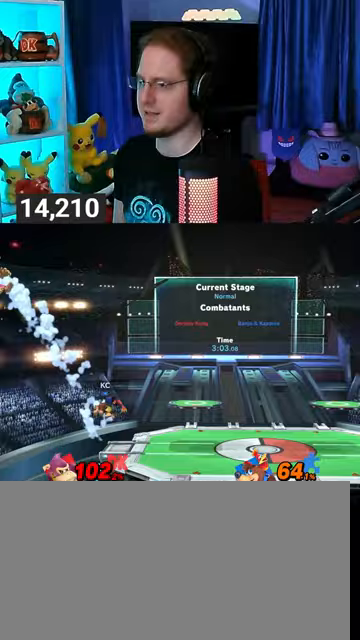
{"buttons": [], "left_stick": "left", "right_stick": "center", "events": [[200, "Y", "up"], [267, "left_stick", "center"], [400, "left_stick", "left"]]}
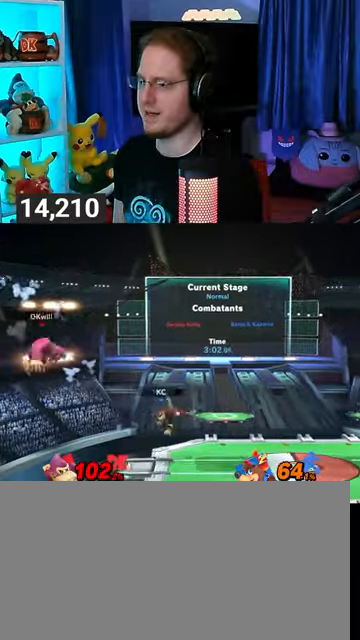
{"buttons": ["Y"], "left_stick": "up-right", "right_stick": "center", "events": [[67, "left_stick", "center"], [133, "Y", "down"], [267, "Y", "up"], [300, "Y", "down"], [367, "Y", "up"], [433, "Y", "down"], [467, "left_stick", "up-right"]]}
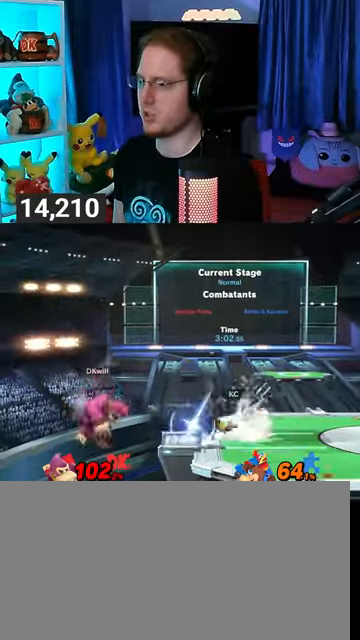
{"buttons": ["Y"], "left_stick": "right", "right_stick": "center", "events": [[33, "Y", "up"], [233, "B", "down"], [400, "B", "up"], [467, "Y", "down"], [467, "left_stick", "right"]]}
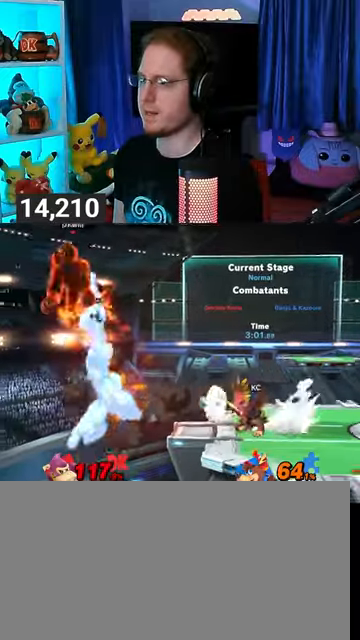
{"buttons": [], "left_stick": "down", "right_stick": "center", "events": [[133, "Y", "up"], [133, "left_stick", "center"], [200, "left_stick", "up-right"], [333, "right_stick", "left"], [433, "right_stick", "center"], [467, "left_stick", "down"]]}
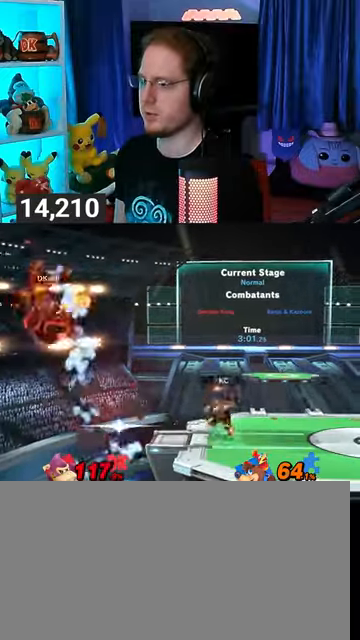
{"buttons": ["B"], "left_stick": "up-right", "right_stick": "center", "events": [[67, "left_stick", "right"], [200, "left_stick", "up-right"], [467, "B", "down"]]}
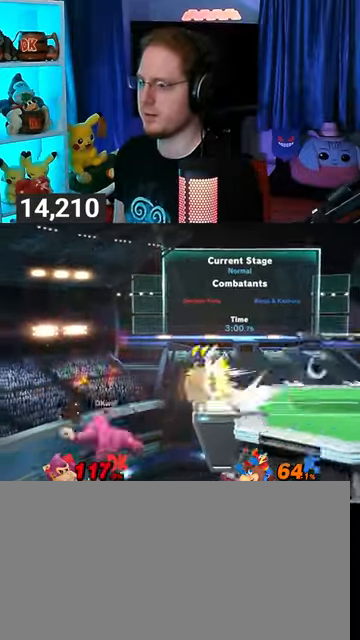
{"buttons": [], "left_stick": "down-right", "right_stick": "center", "events": [[33, "left_stick", "down-right"], [67, "B", "up"]]}
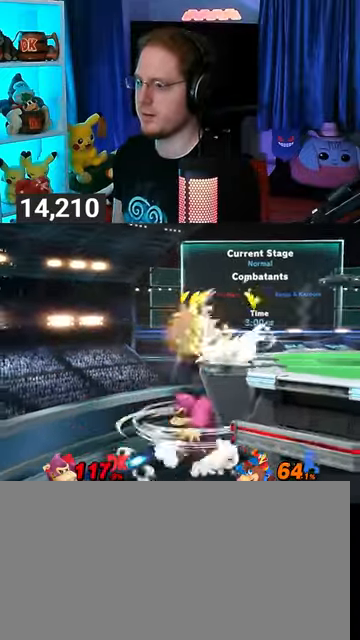
{"buttons": [], "left_stick": "center", "right_stick": "center", "events": [[367, "left_stick", "right"], [500, "left_stick", "center"]]}